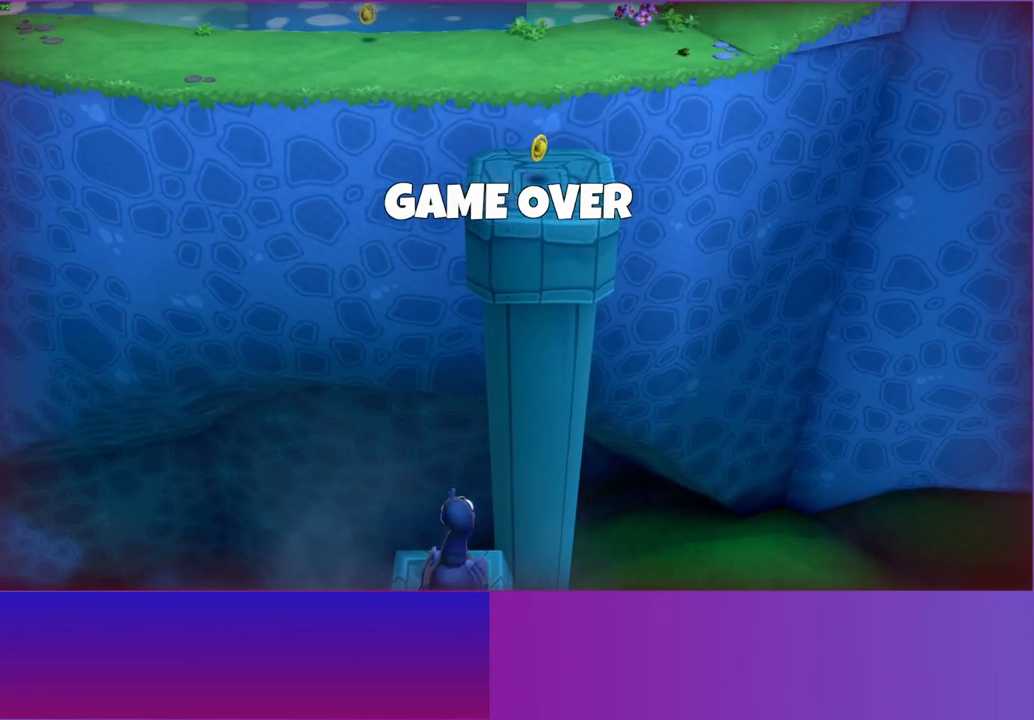
Gameplay with a controller (Xbox layout); each line is a JSON object with the inputs held at the frame after it. "button_events" lists button changes between this image and that frame as [ms after this image, input, new state], when the widget could be followed in between (sticks are given only as held states). Not read: L3 R3.
{"buttons": [], "left_stick": "center", "right_stick": "center", "button_events": []}
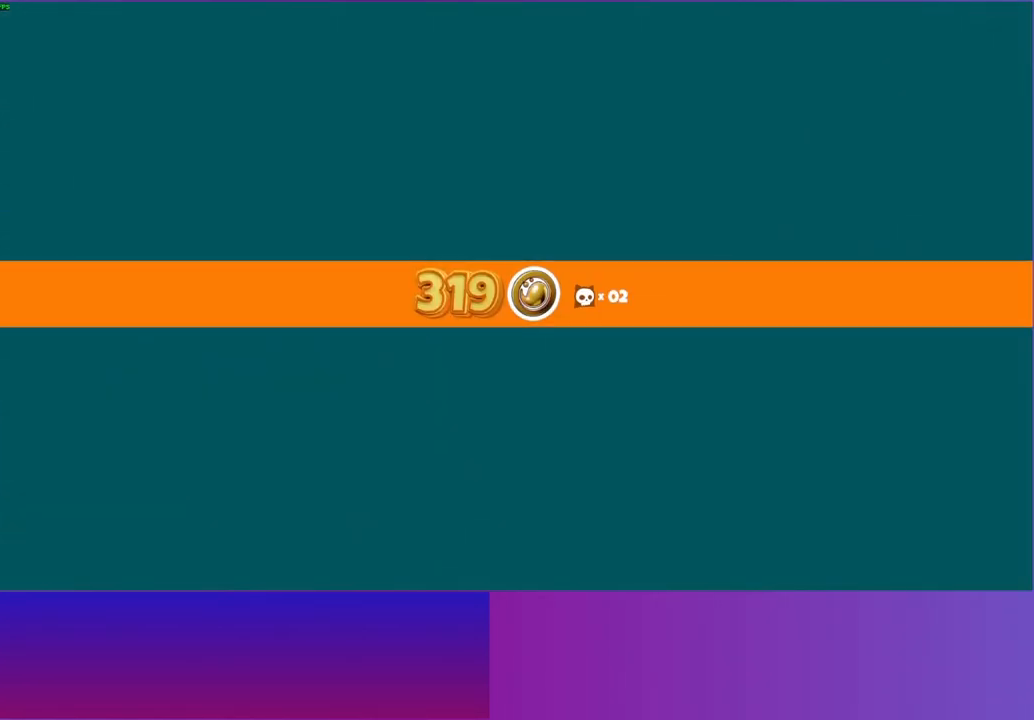
{"buttons": [], "left_stick": "center", "right_stick": "center", "button_events": []}
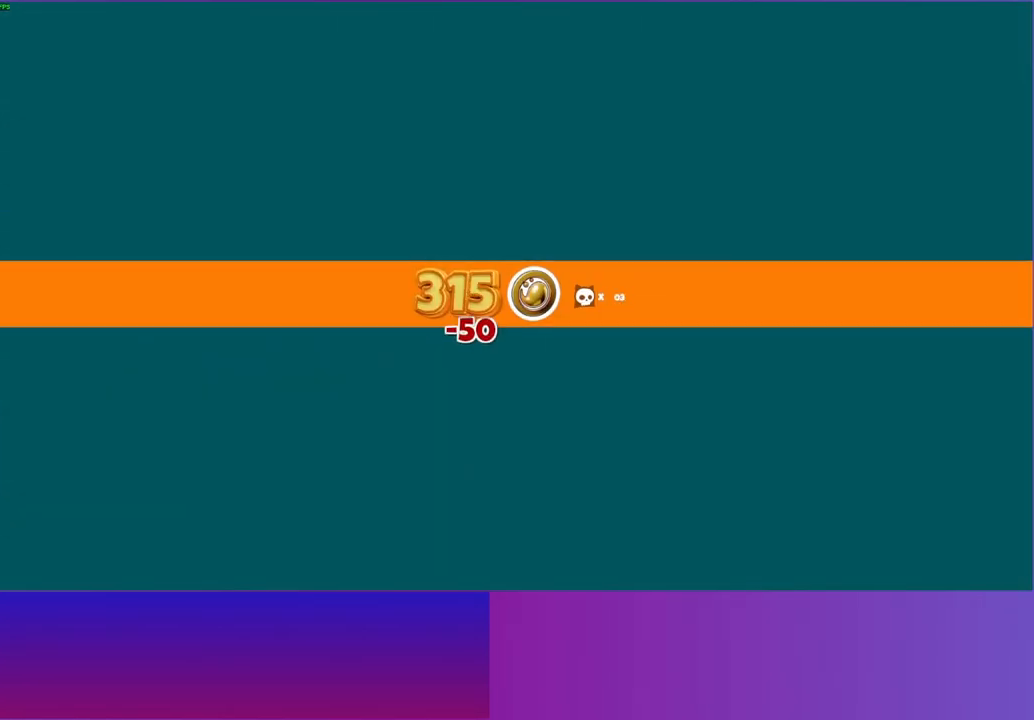
{"buttons": [], "left_stick": "center", "right_stick": "center", "button_events": []}
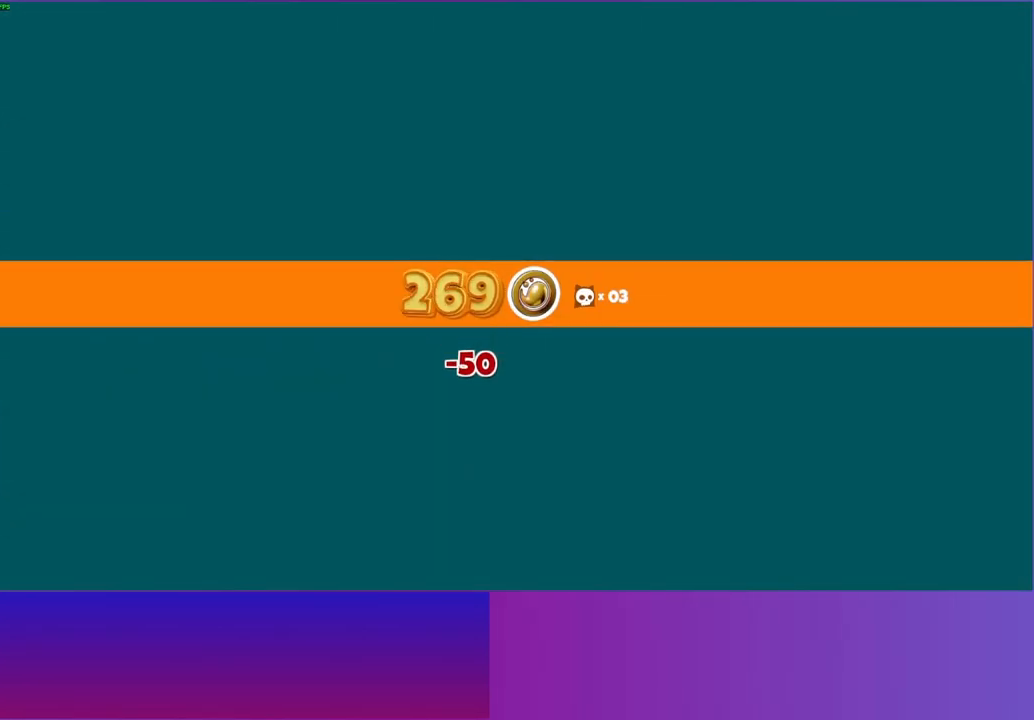
{"buttons": [], "left_stick": "center", "right_stick": "center", "button_events": []}
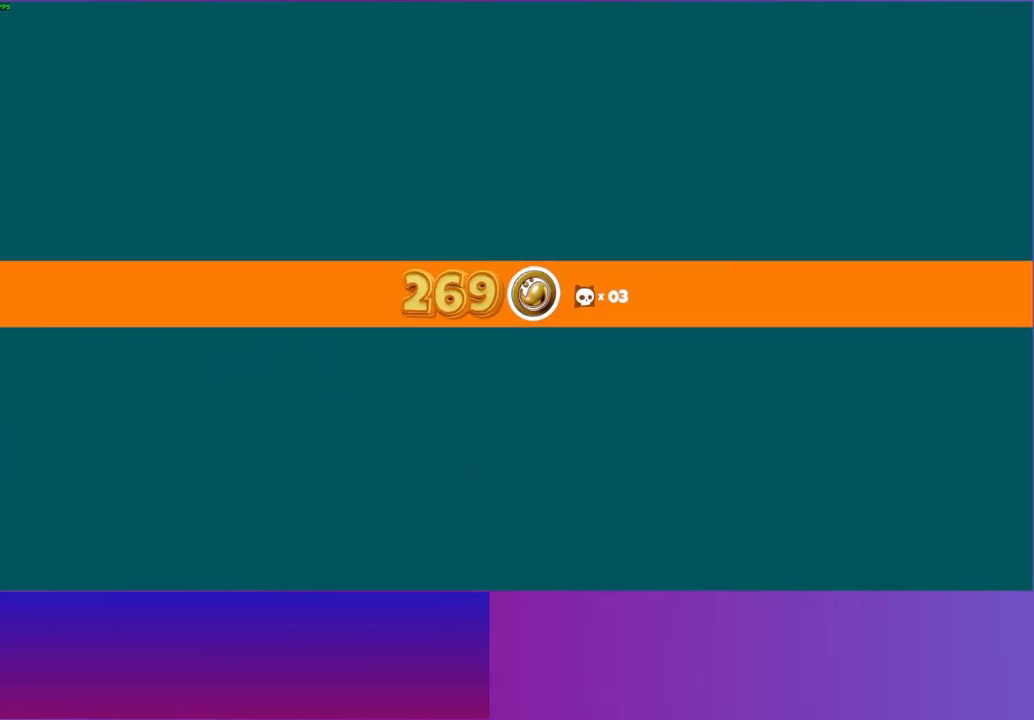
{"buttons": [], "left_stick": "center", "right_stick": "center", "button_events": []}
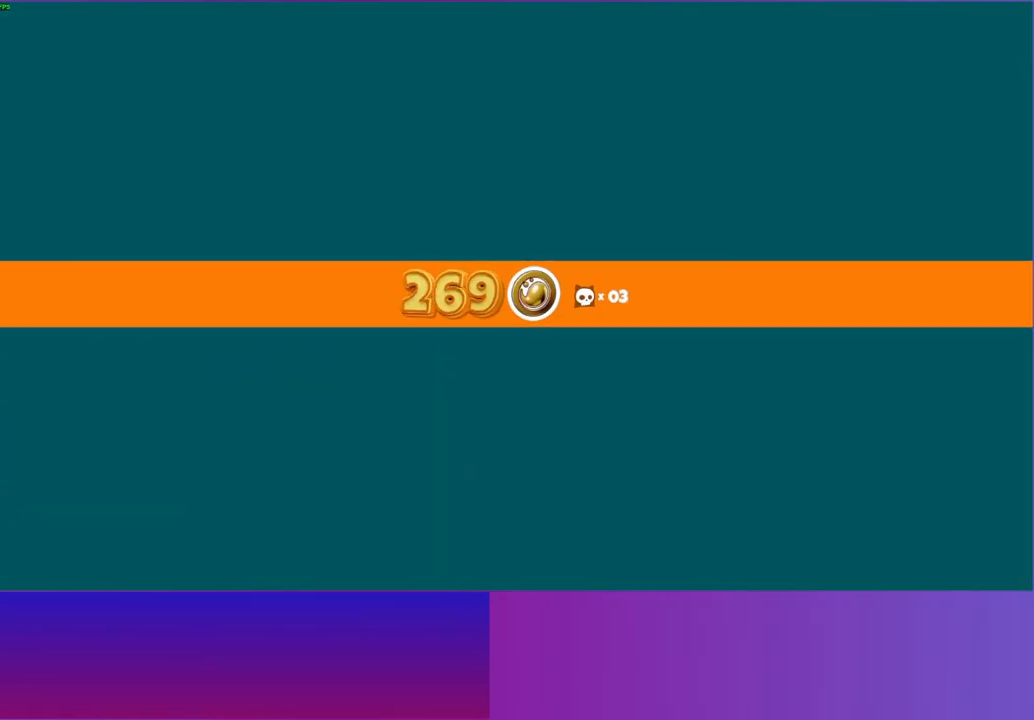
{"buttons": [], "left_stick": "left", "right_stick": "center", "button_events": []}
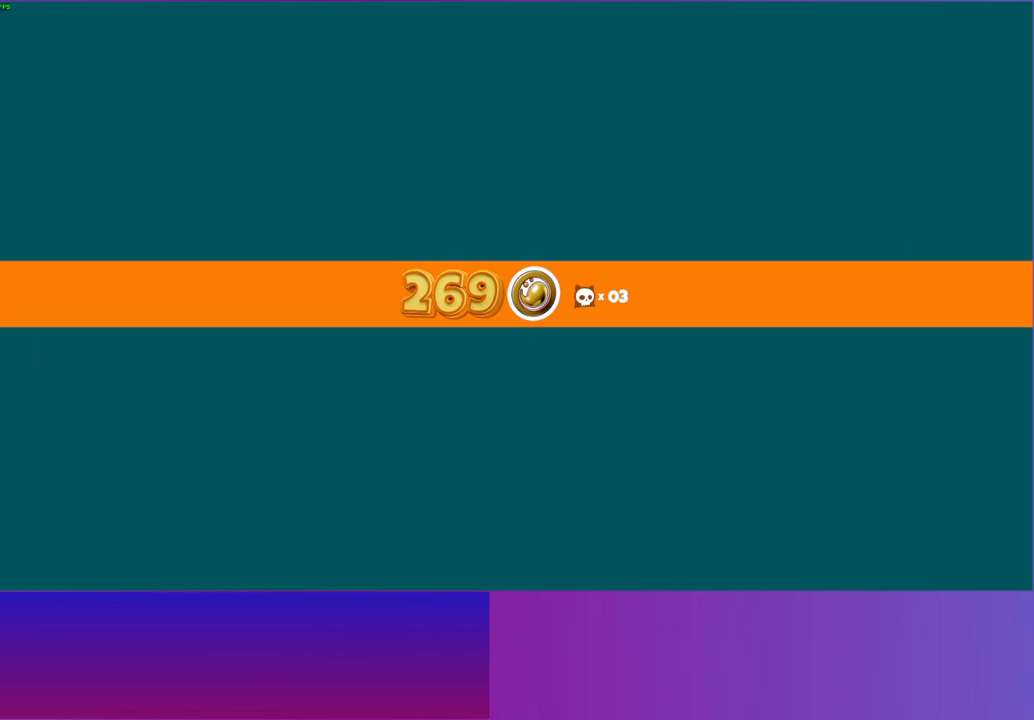
{"buttons": [], "left_stick": "left", "right_stick": "center", "button_events": []}
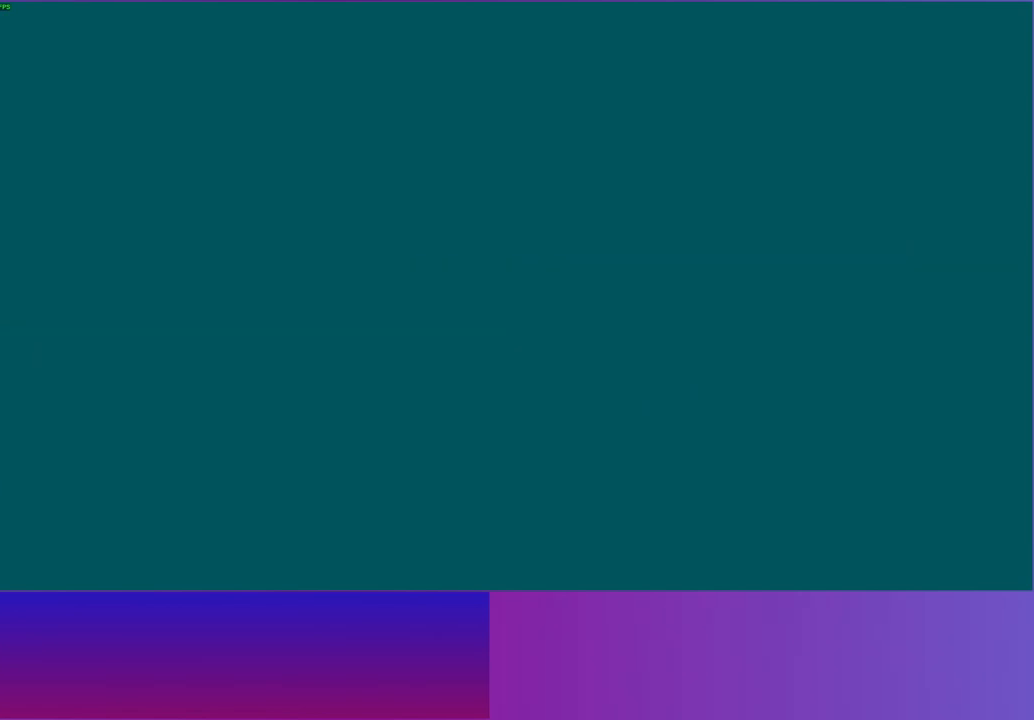
{"buttons": [], "left_stick": "left", "right_stick": "center", "button_events": []}
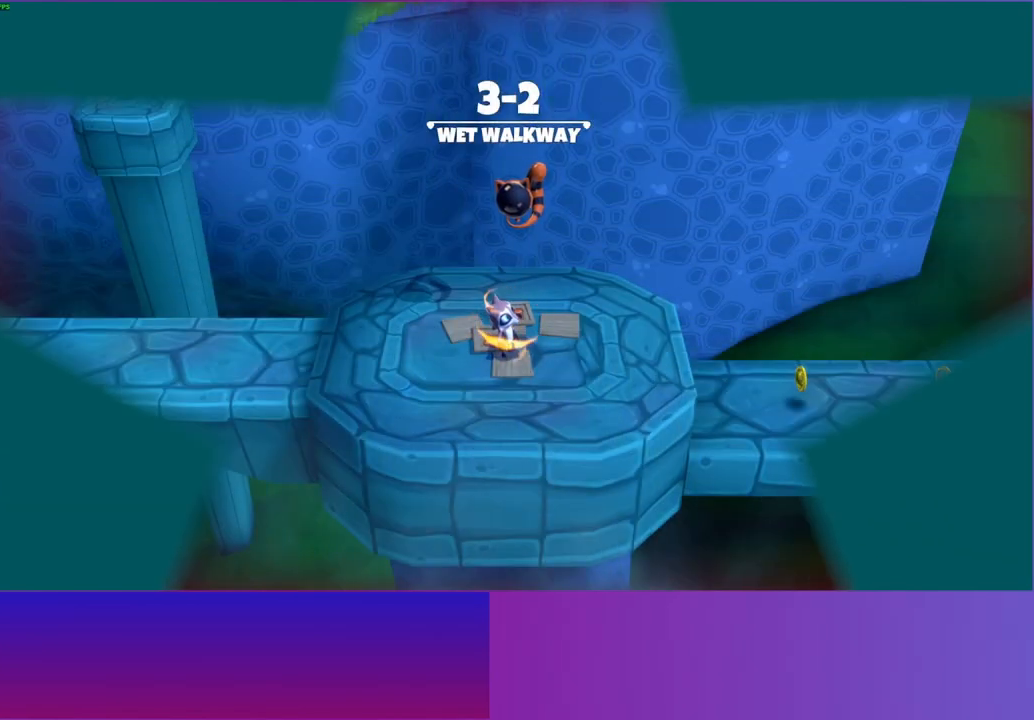
{"buttons": [], "left_stick": "left", "right_stick": "center", "button_events": []}
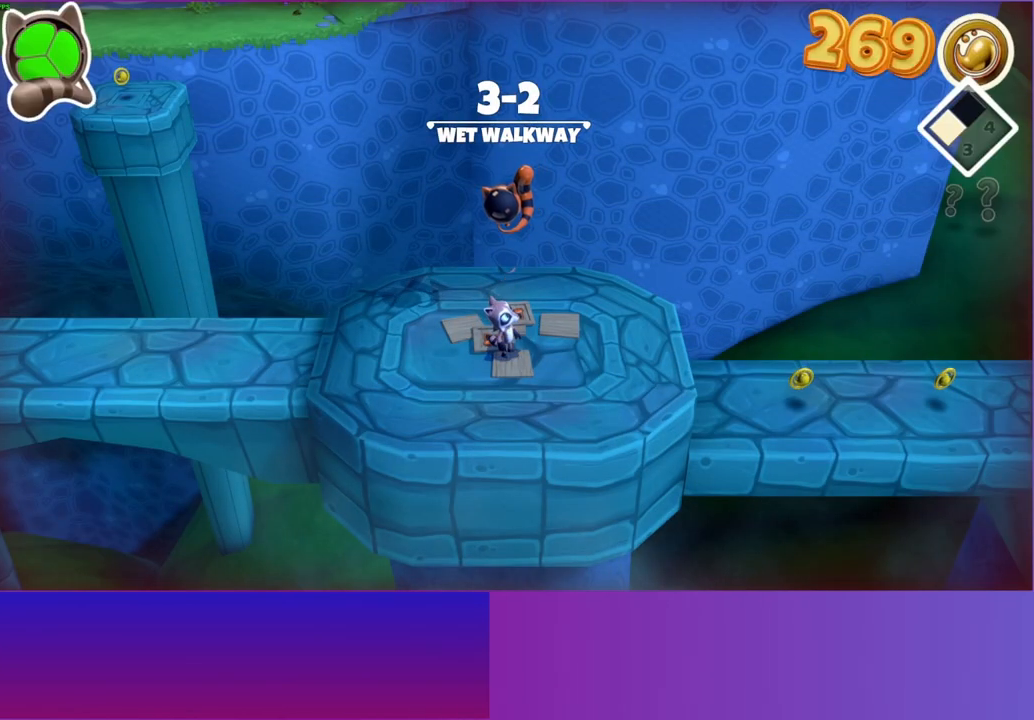
{"buttons": [], "left_stick": "left", "right_stick": "center", "button_events": []}
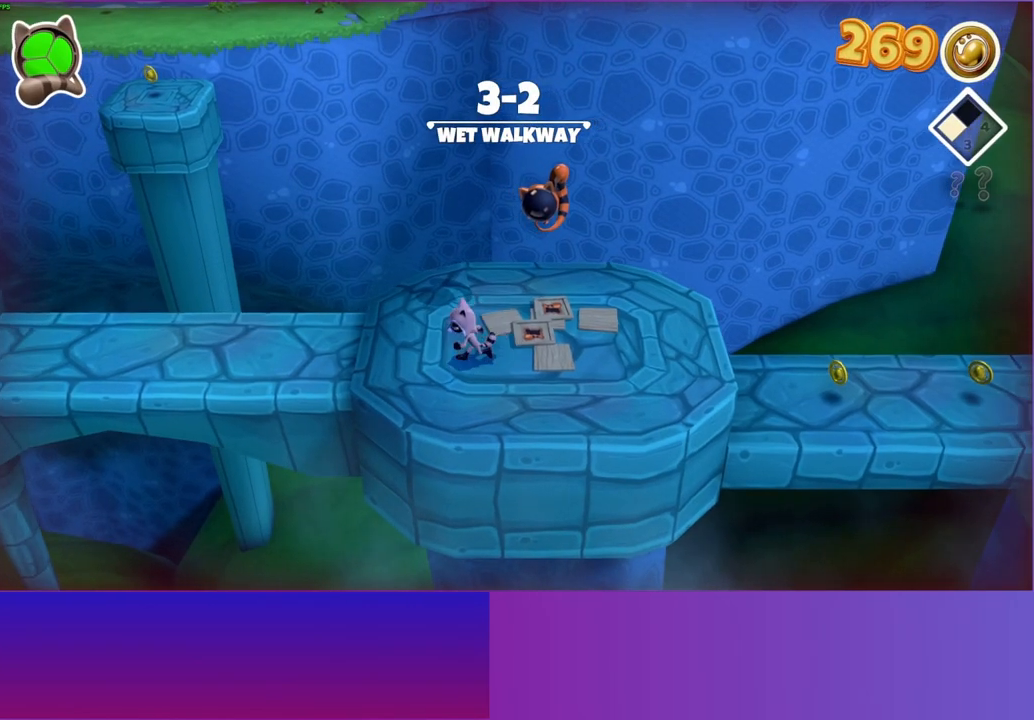
{"buttons": [], "left_stick": "left", "right_stick": "center", "button_events": []}
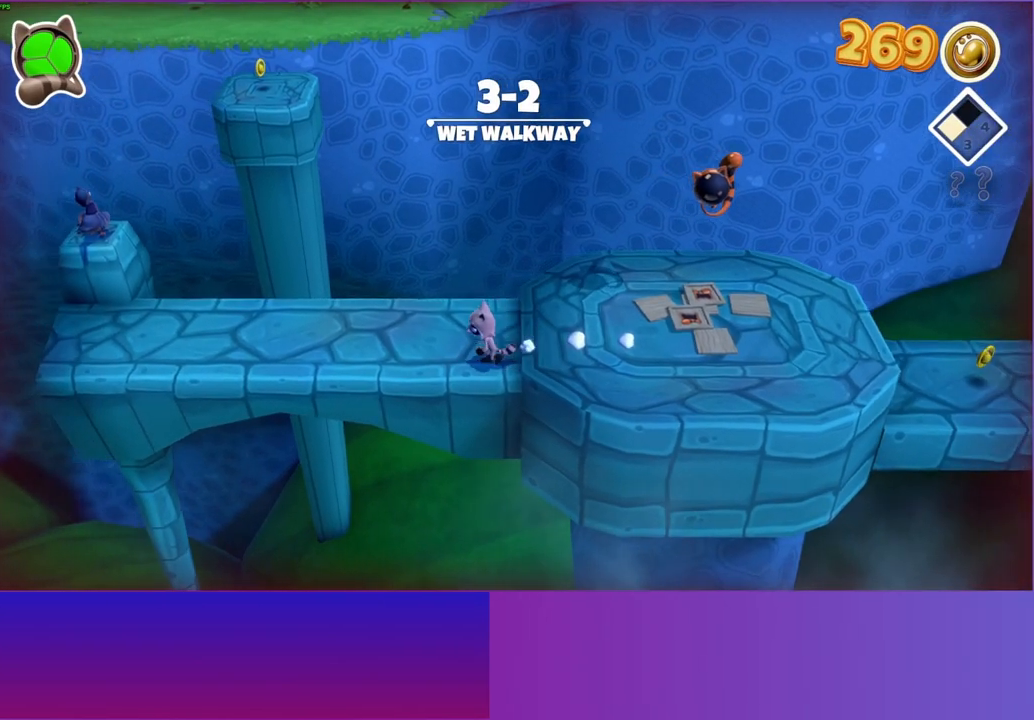
{"buttons": [], "left_stick": "left", "right_stick": "center", "button_events": []}
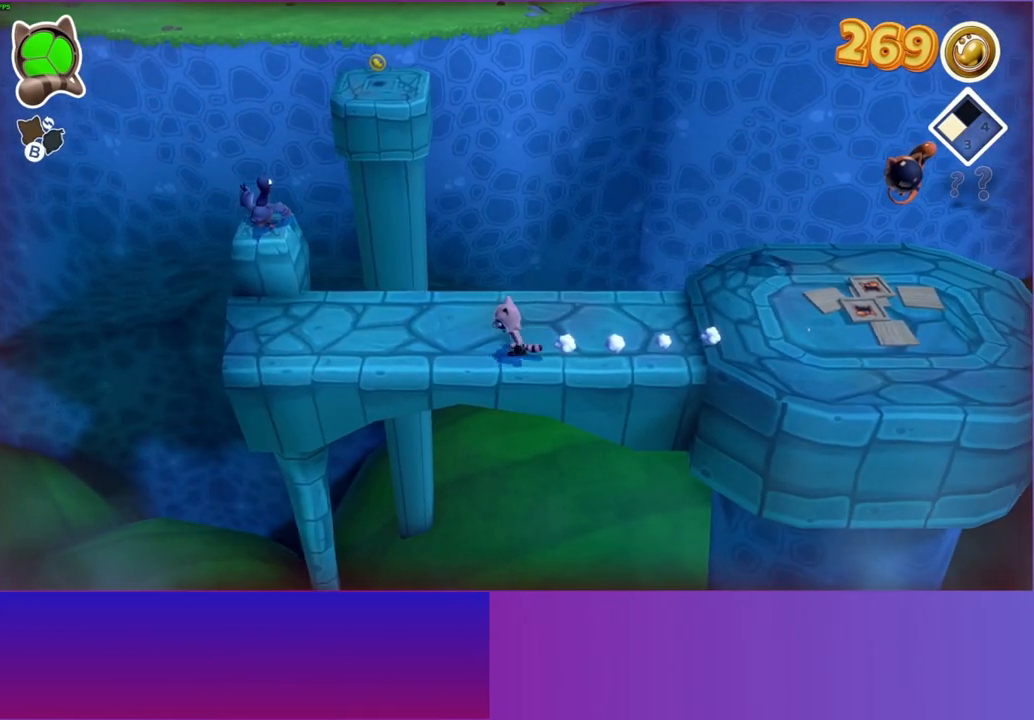
{"buttons": [], "left_stick": "up", "right_stick": "center", "button_events": []}
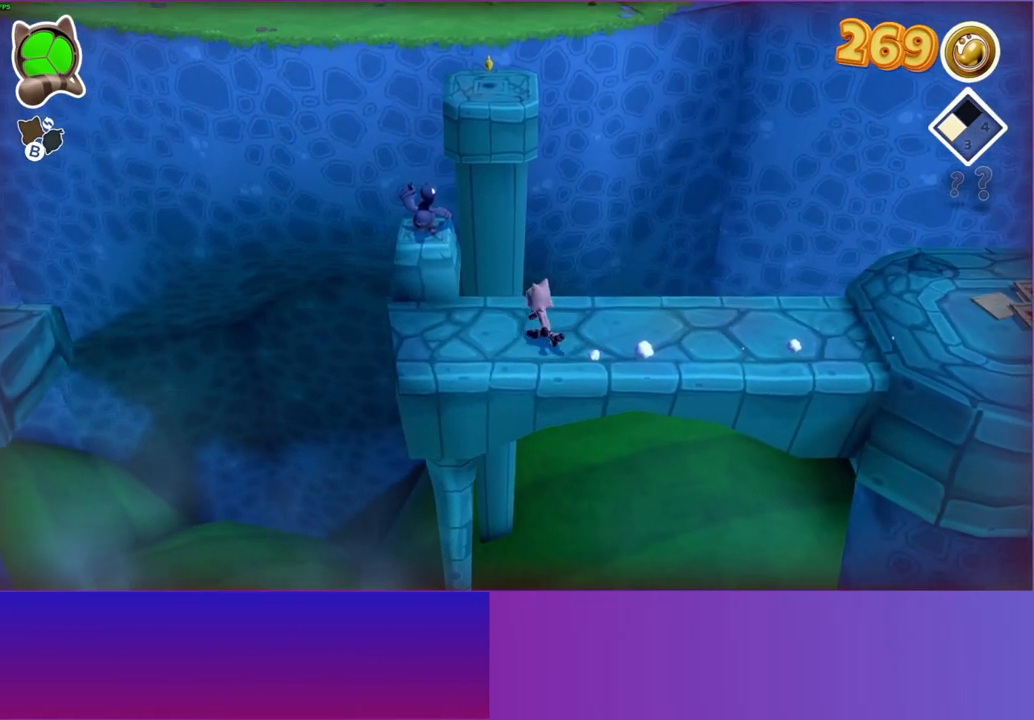
{"buttons": [], "left_stick": "up", "right_stick": "center", "button_events": []}
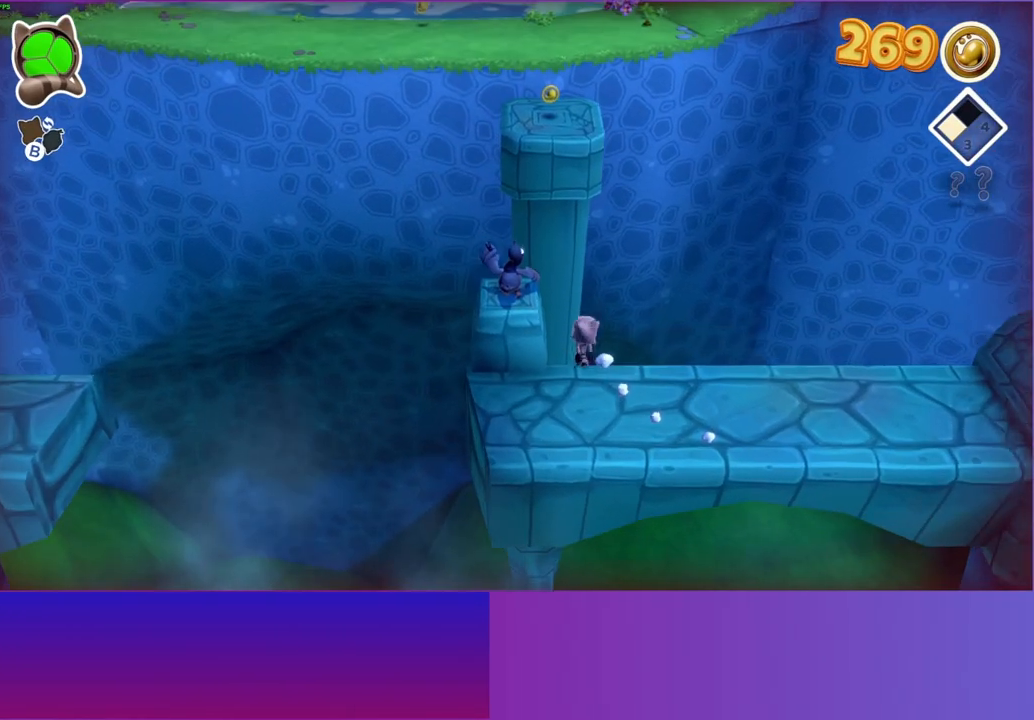
{"buttons": ["B"], "left_stick": "up", "right_stick": "center", "button_events": [[50, "A", "down"], [383, "A", "up"], [467, "B", "down"]]}
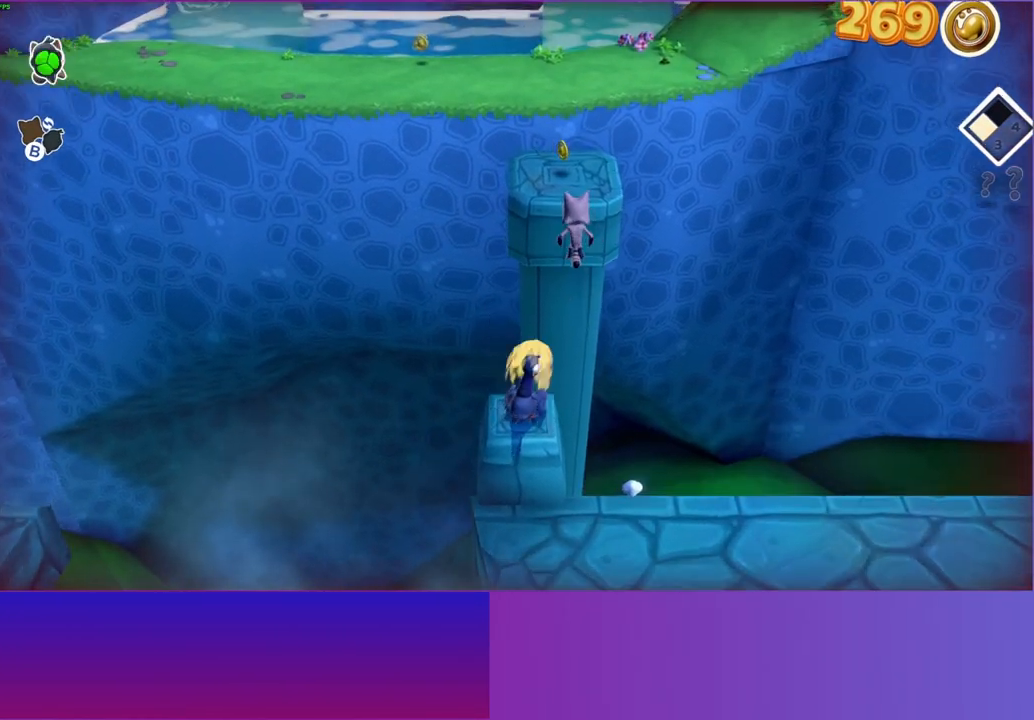
{"buttons": ["A"], "left_stick": "up", "right_stick": "center", "button_events": [[67, "B", "up"], [133, "B", "down"], [233, "B", "up"], [267, "A", "down"]]}
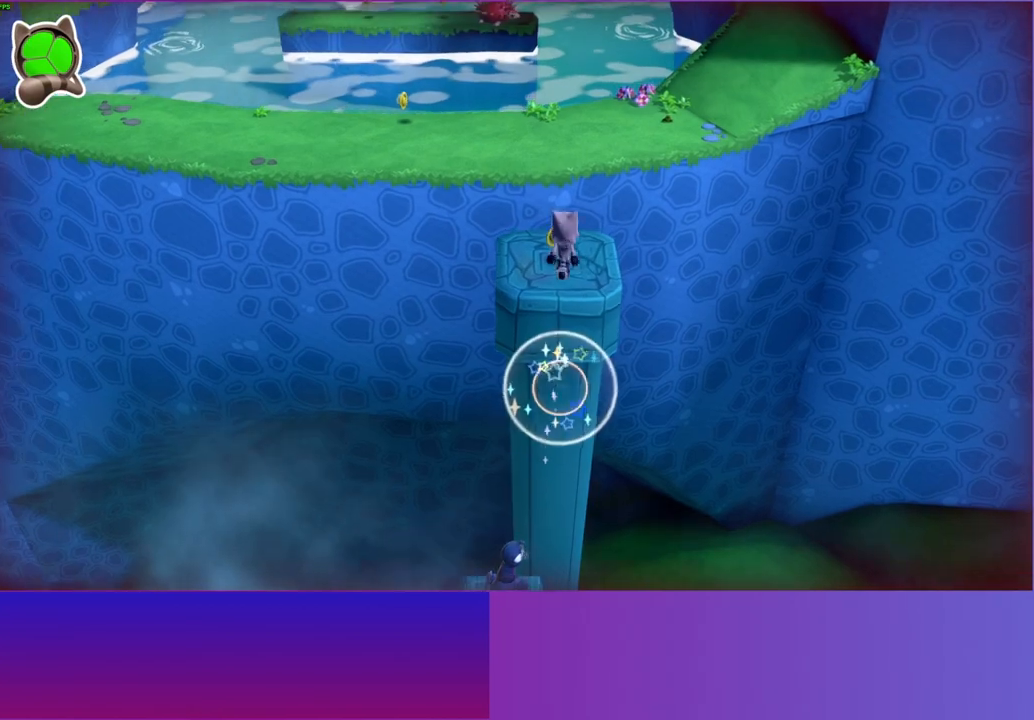
{"buttons": ["A"], "left_stick": "up", "right_stick": "center", "button_events": []}
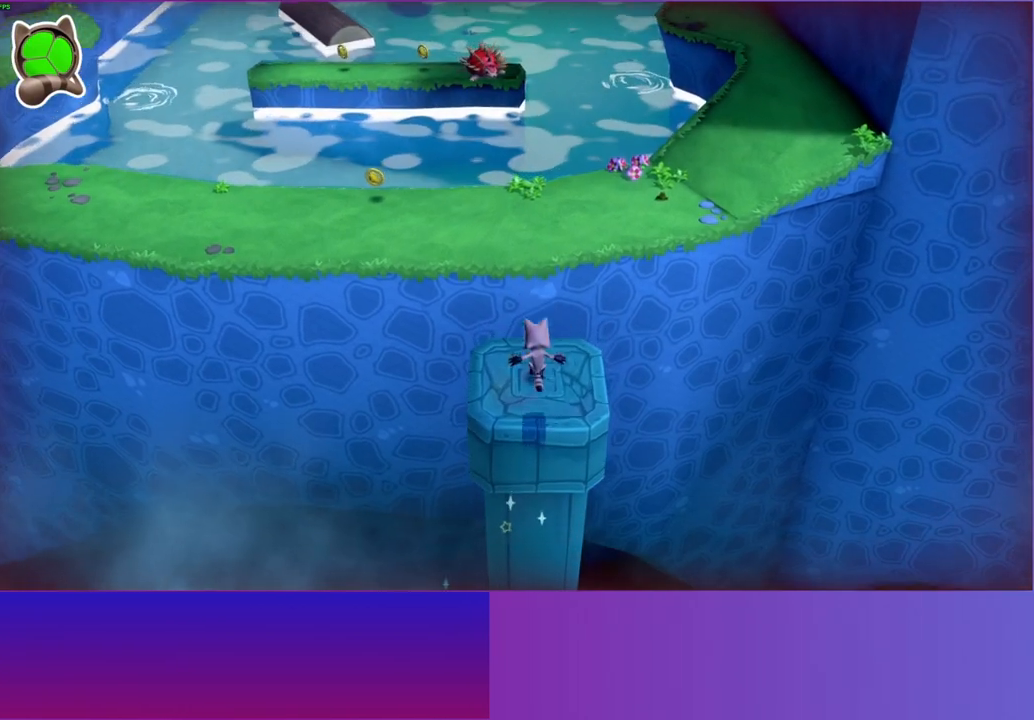
{"buttons": [], "left_stick": "up-left", "right_stick": "center", "button_events": [[150, "A", "up"]]}
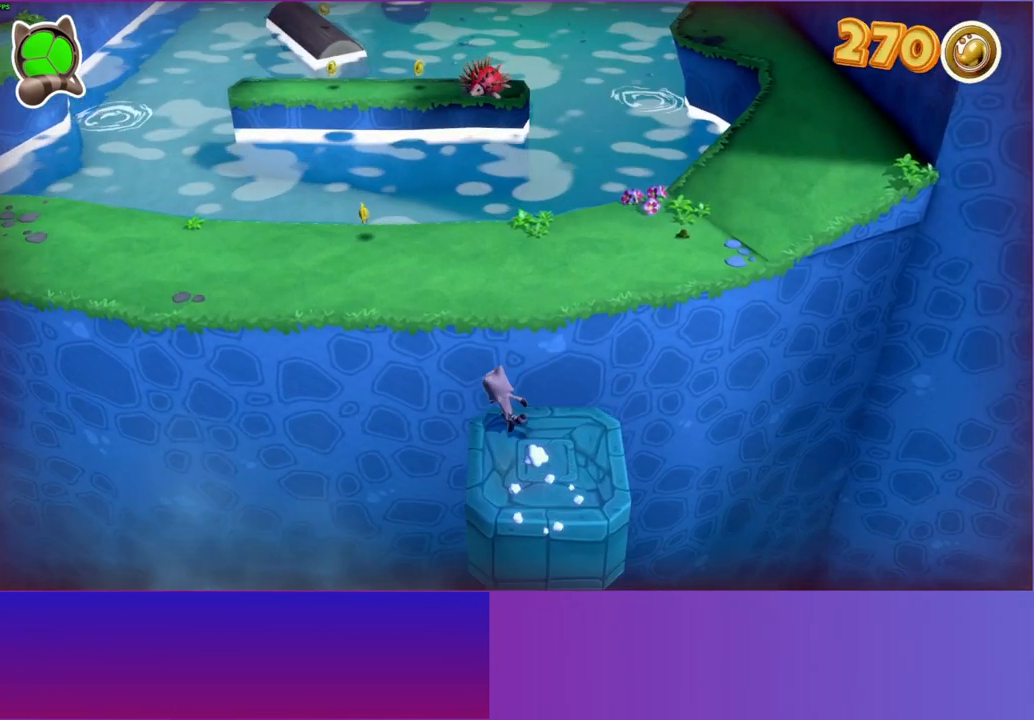
{"buttons": ["Y"], "left_stick": "up", "right_stick": "center", "button_events": [[183, "A", "down"], [417, "A", "up"], [500, "Y", "down"]]}
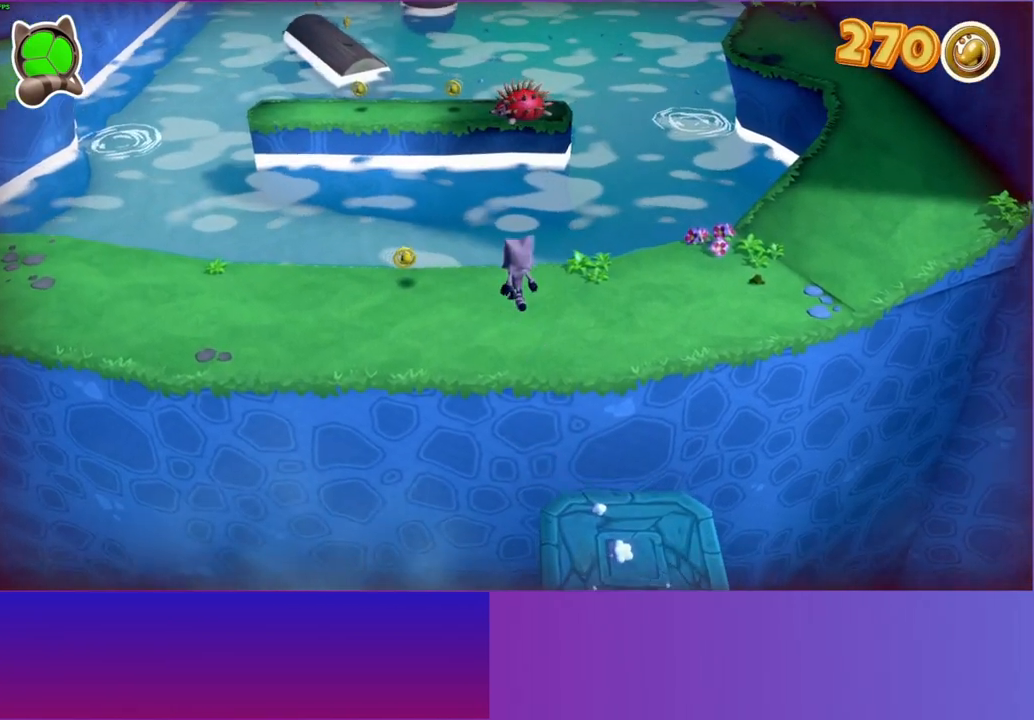
{"buttons": [], "left_stick": "up", "right_stick": "center", "button_events": [[167, "Y", "up"]]}
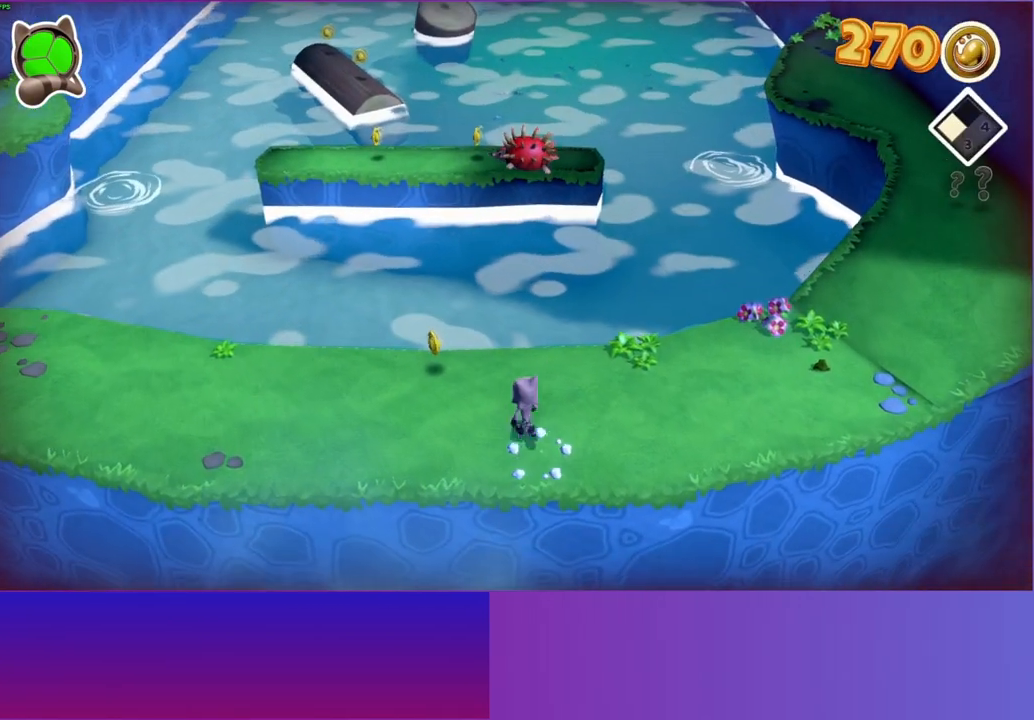
{"buttons": ["A"], "left_stick": "up", "right_stick": "center", "button_events": [[467, "A", "down"]]}
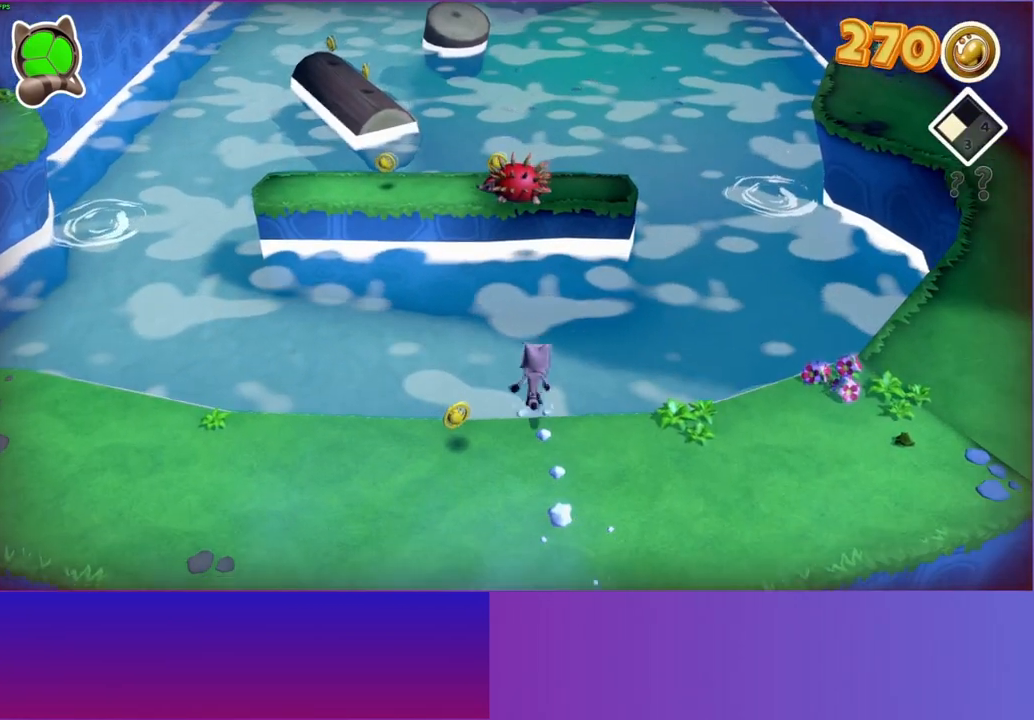
{"buttons": [], "left_stick": "up", "right_stick": "center", "button_events": [[83, "A", "up"]]}
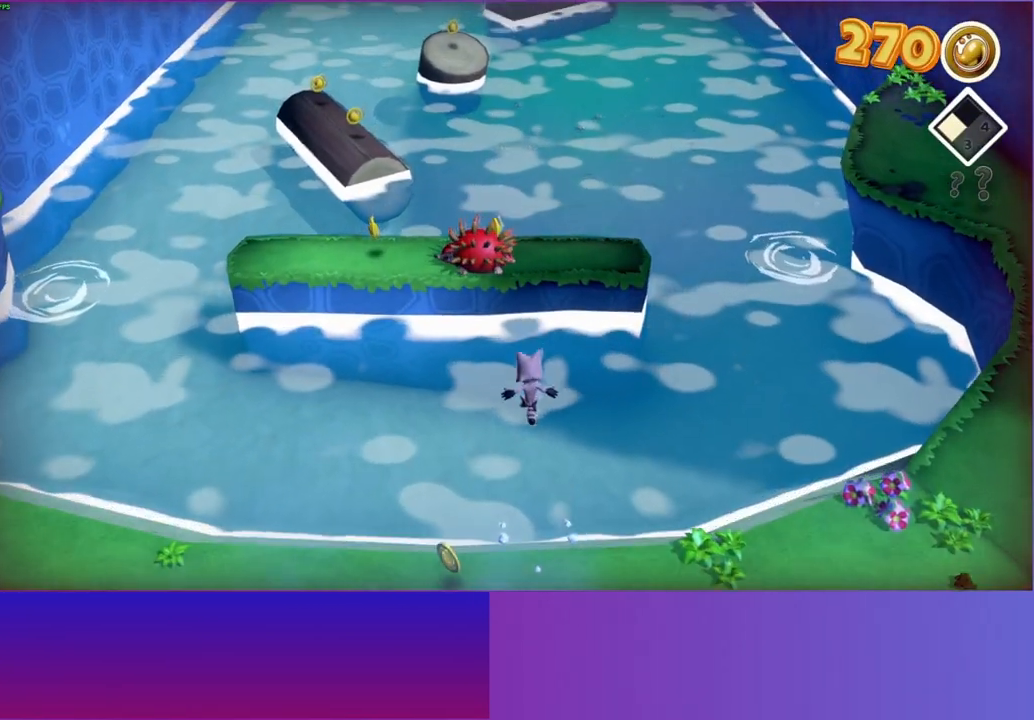
{"buttons": [], "left_stick": "up", "right_stick": "center", "button_events": [[167, "A", "down"], [250, "A", "up"]]}
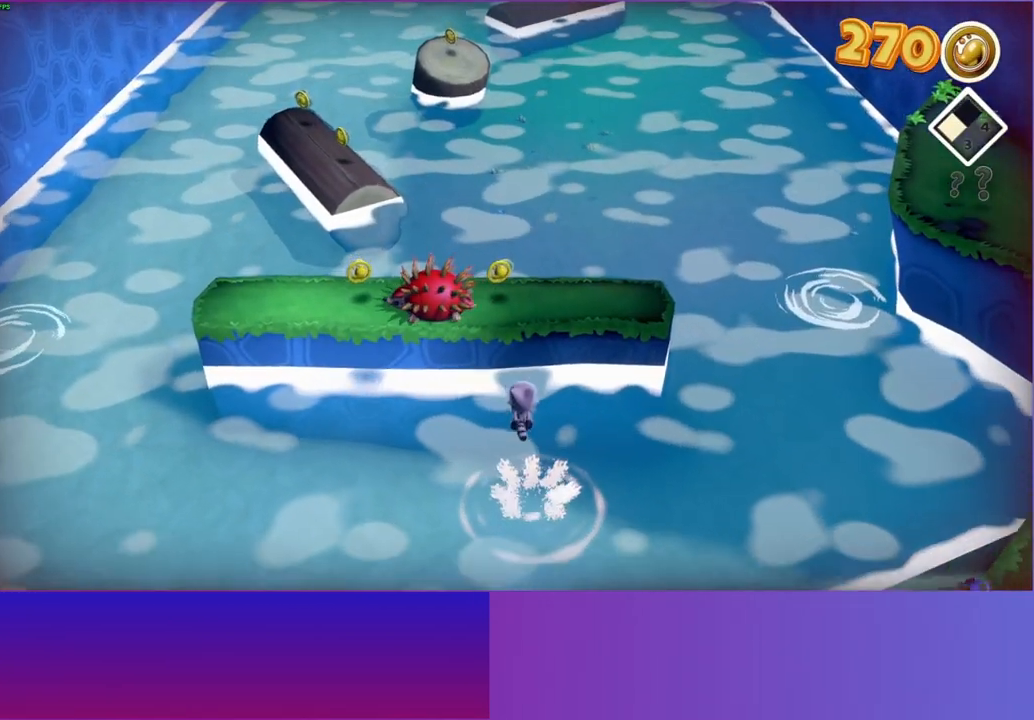
{"buttons": [], "left_stick": "up", "right_stick": "center", "button_events": [[133, "A", "down"], [317, "A", "up"]]}
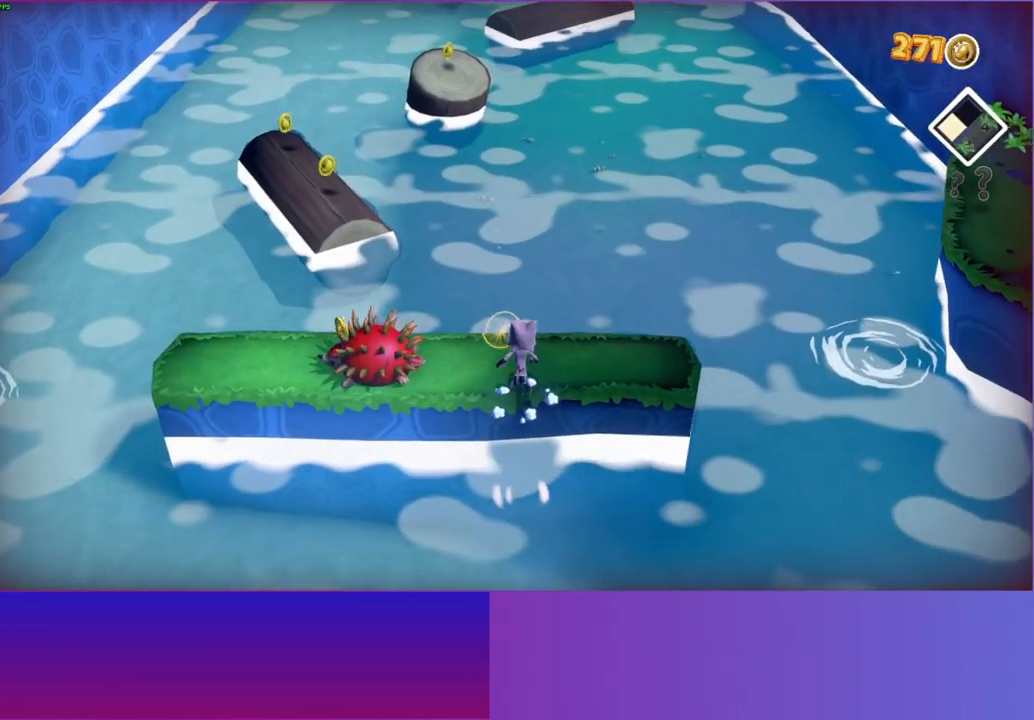
{"buttons": [], "left_stick": "up", "right_stick": "center", "button_events": []}
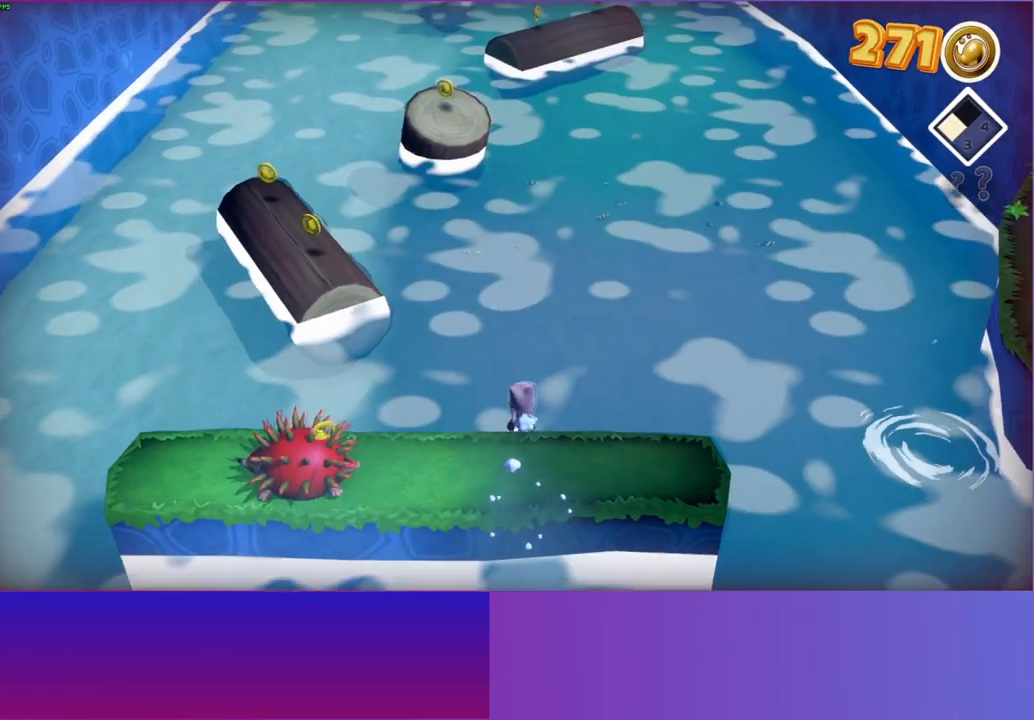
{"buttons": ["A"], "left_stick": "up", "right_stick": "center", "button_events": [[500, "A", "down"]]}
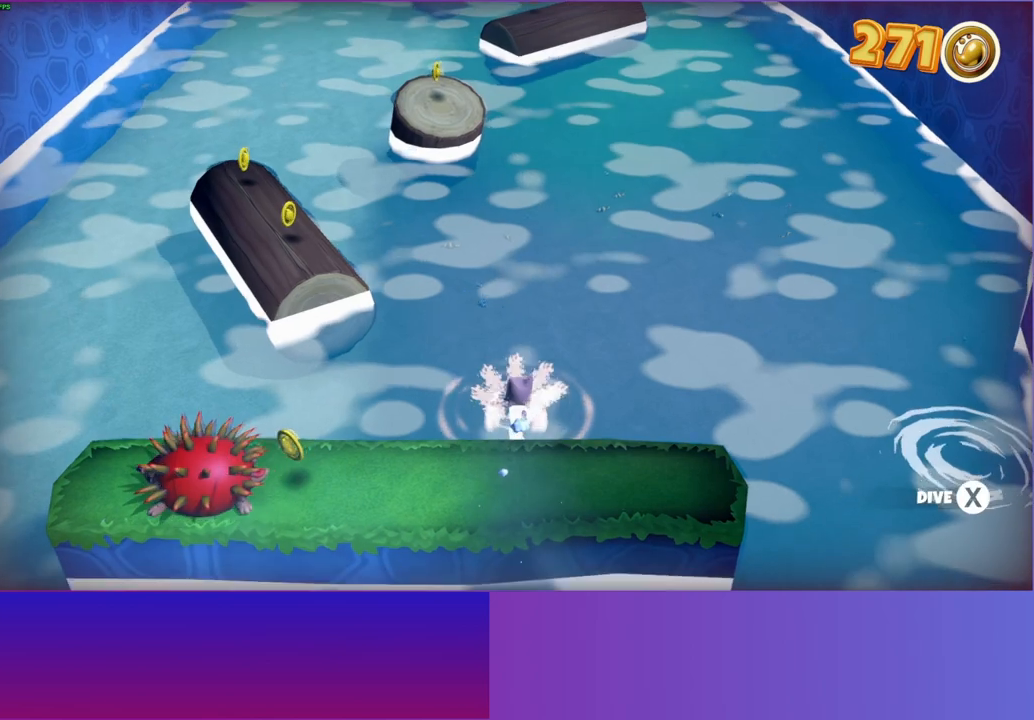
{"buttons": [], "left_stick": "up", "right_stick": "center", "button_events": [[183, "A", "up"]]}
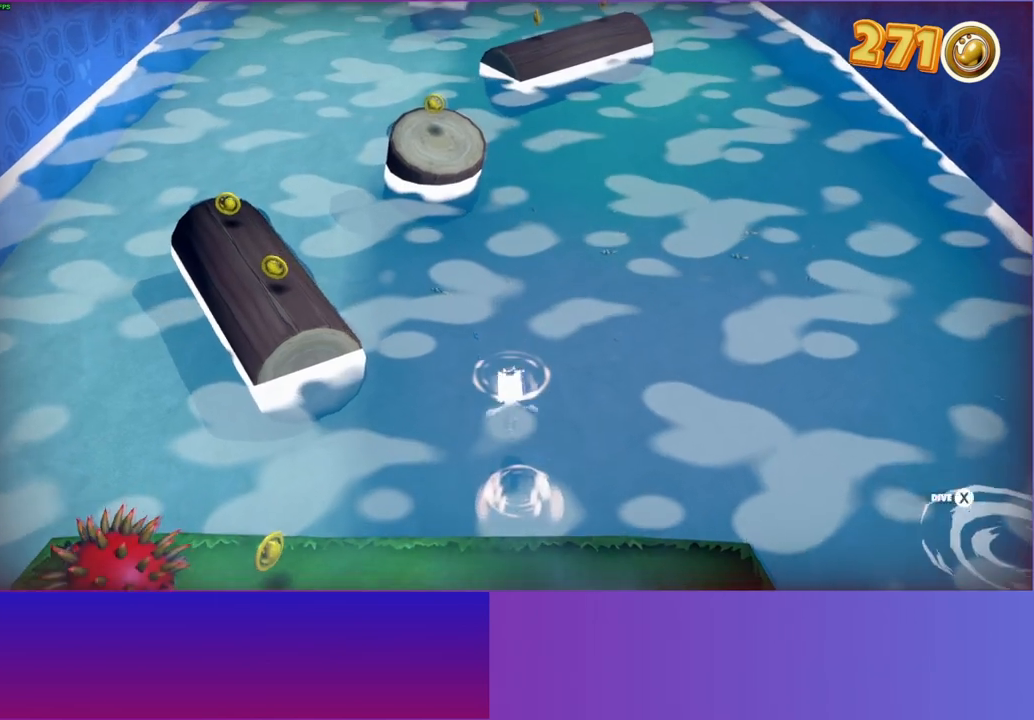
{"buttons": [], "left_stick": "up-left", "right_stick": "center", "button_events": [[67, "A", "down"], [167, "A", "up"]]}
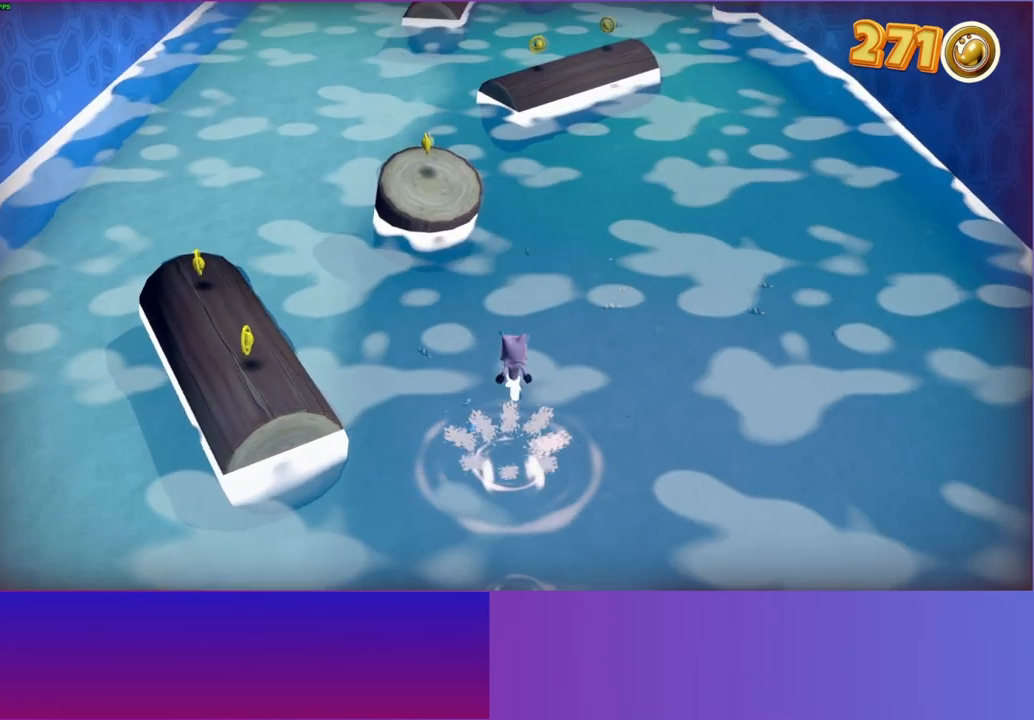
{"buttons": [], "left_stick": "up", "right_stick": "center", "button_events": [[150, "A", "down"], [233, "A", "up"]]}
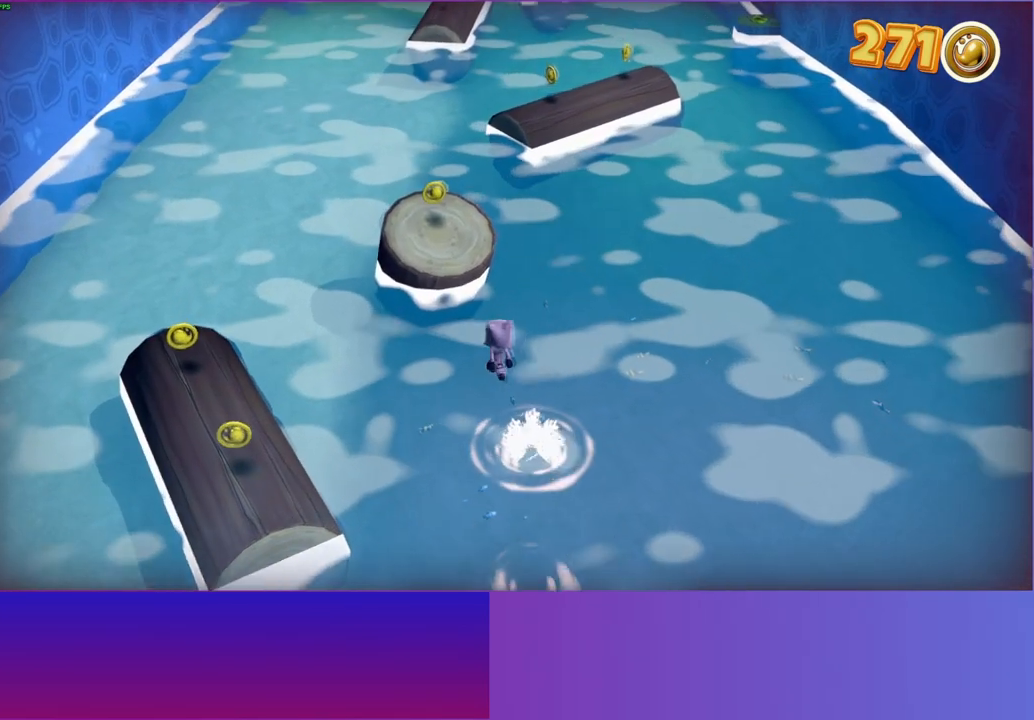
{"buttons": [], "left_stick": "up", "right_stick": "center", "button_events": [[133, "A", "down"], [233, "A", "up"]]}
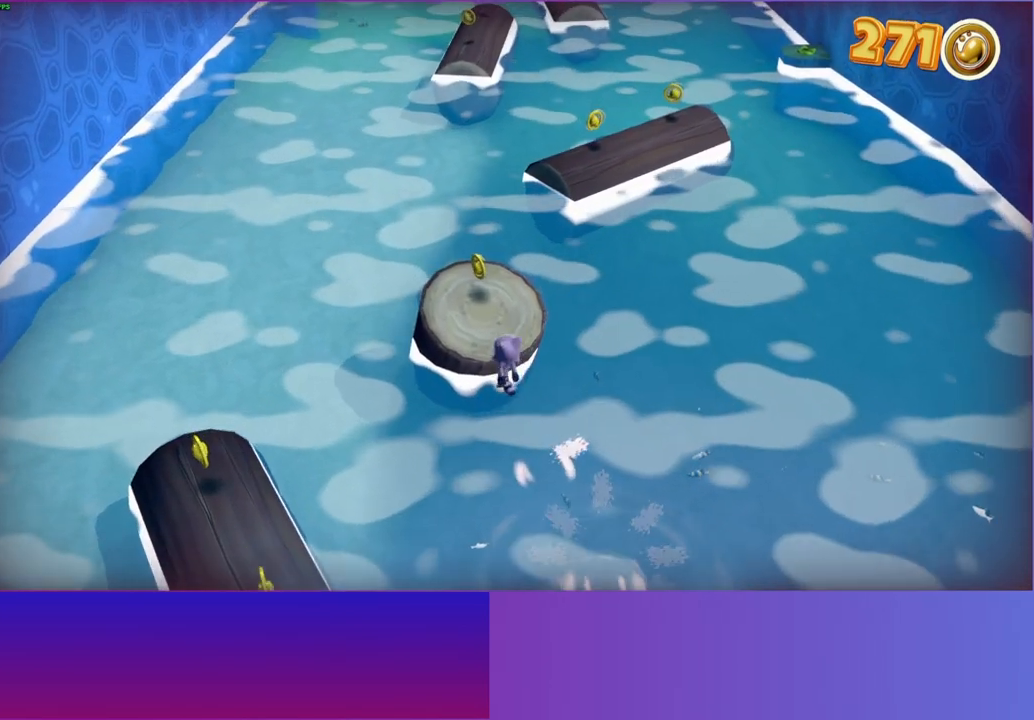
{"buttons": [], "left_stick": "up", "right_stick": "center", "button_events": [[117, "A", "down"], [217, "A", "up"]]}